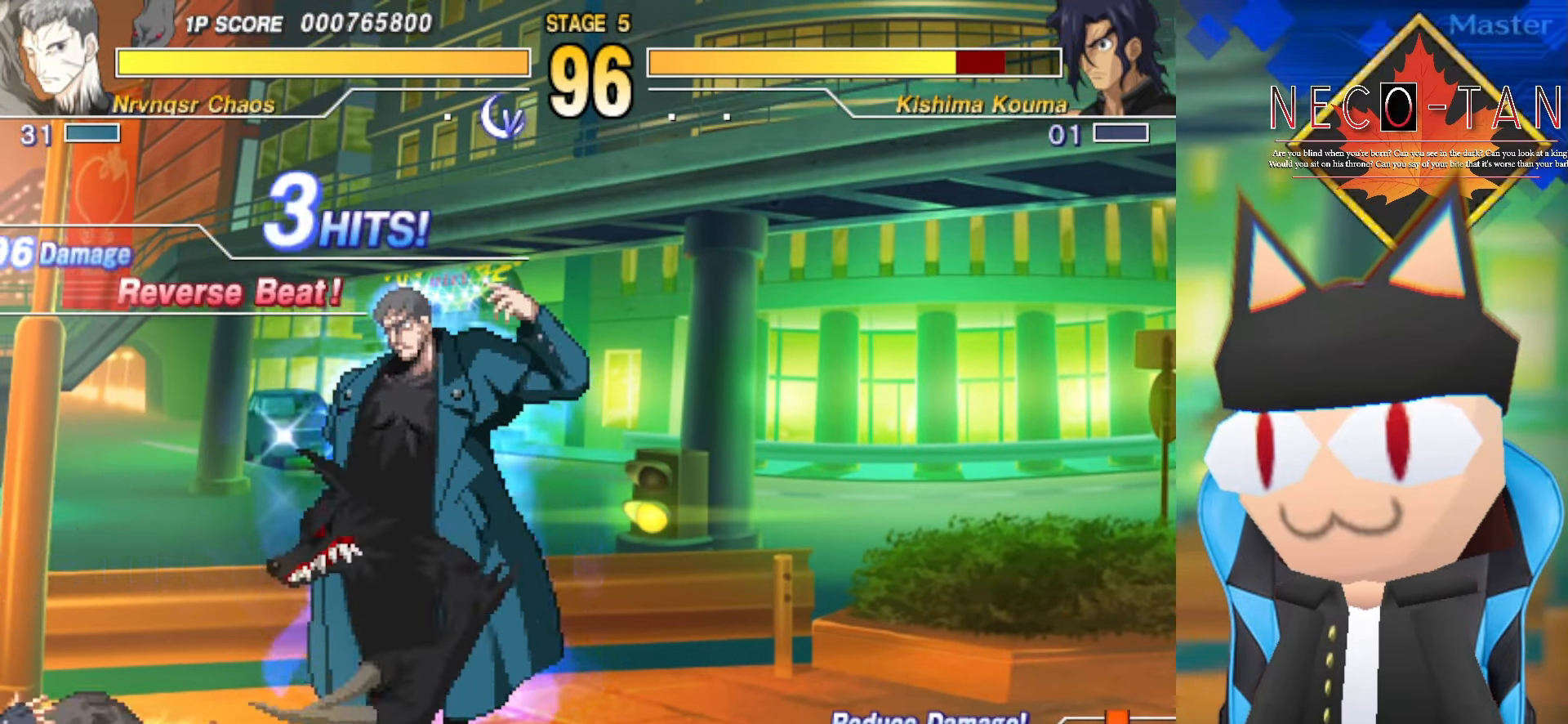
Gameplay with a controller (arcade stick); each line is a JSON object with the inputs held at the frame after it. "events" lists button and stick changes between this image and that frame as [ms after this image, input, new state], when the widget could be followed in between. Not read: L3 R3 other_buttons.
{"buttons": [], "left_stick": "center", "events": [[116, "CIRCLE", "up"], [116, "L2", "up"], [116, "R2", "up"]]}
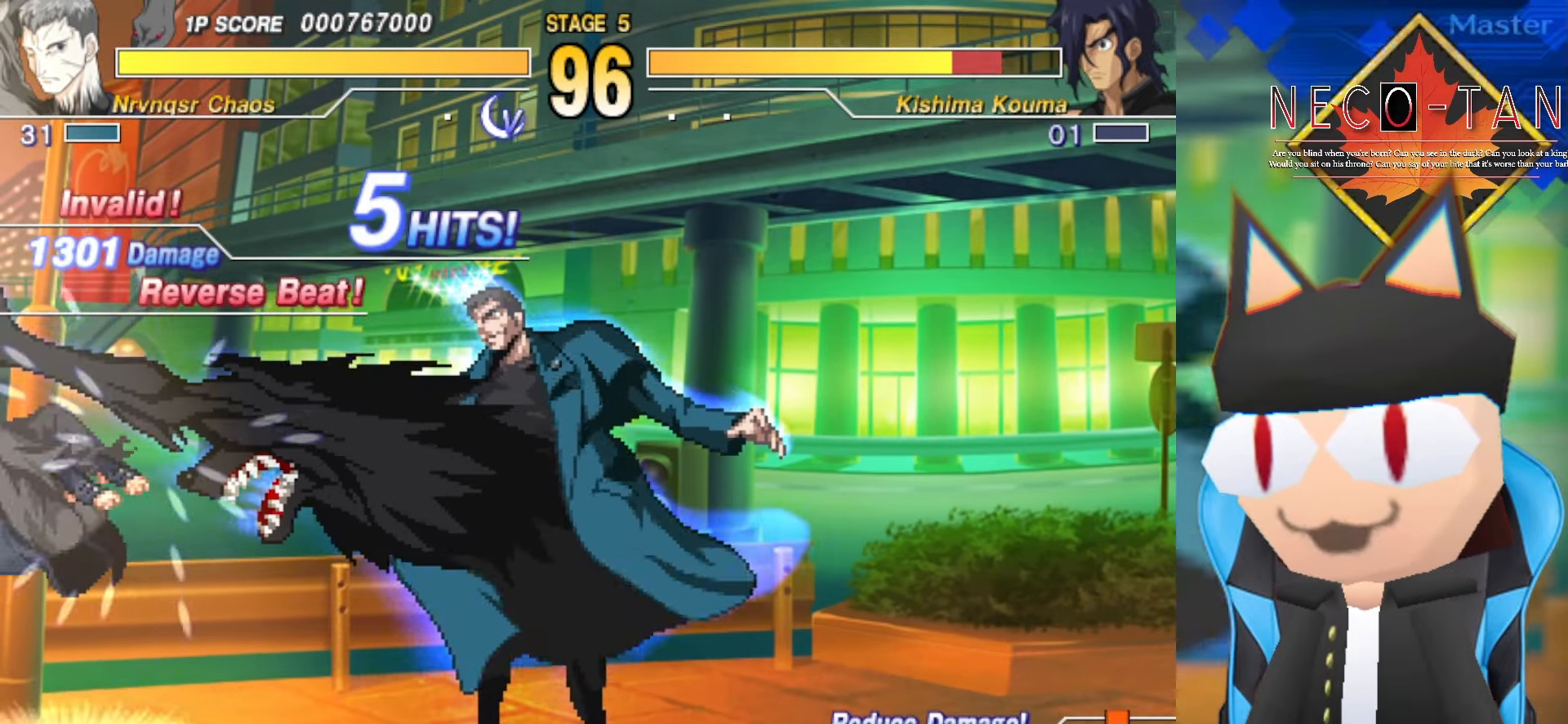
{"buttons": [], "left_stick": "center", "events": []}
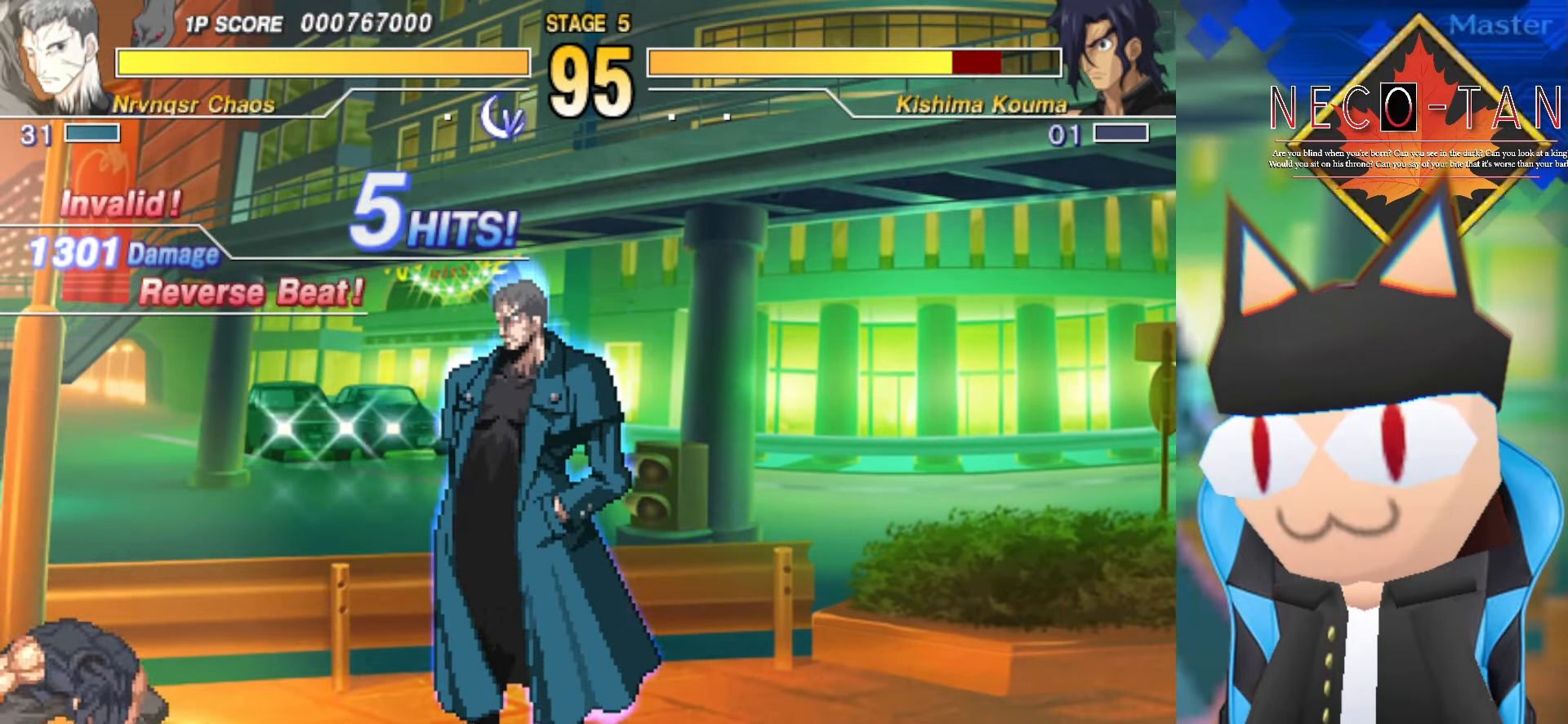
{"buttons": [], "left_stick": "center", "events": [[100, "L2", "down"], [116, "CIRCLE", "down"], [116, "R2", "down"], [200, "R2", "up"], [216, "CIRCLE", "up"], [216, "L2", "up"]]}
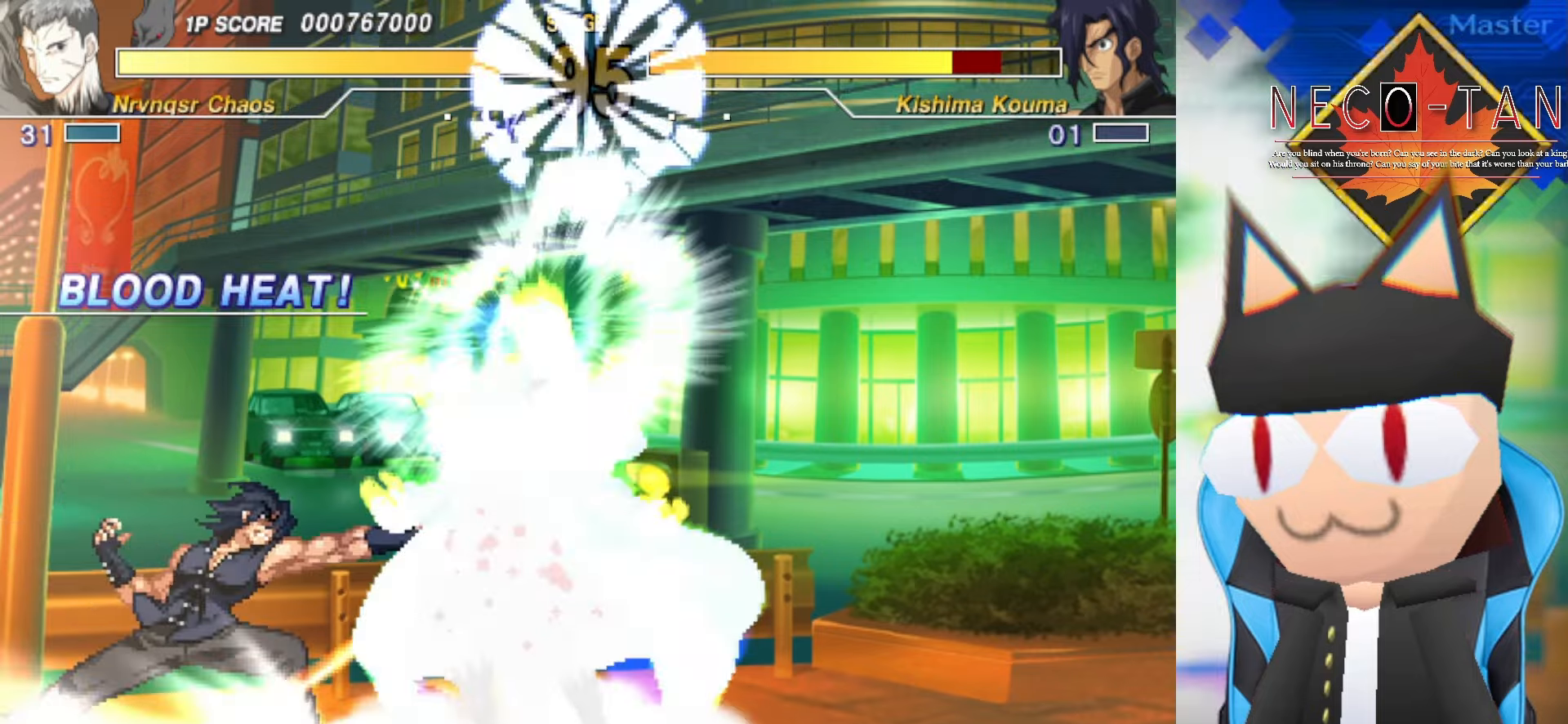
{"buttons": ["L1"], "left_stick": "center", "events": [[500, "L1", "down"]]}
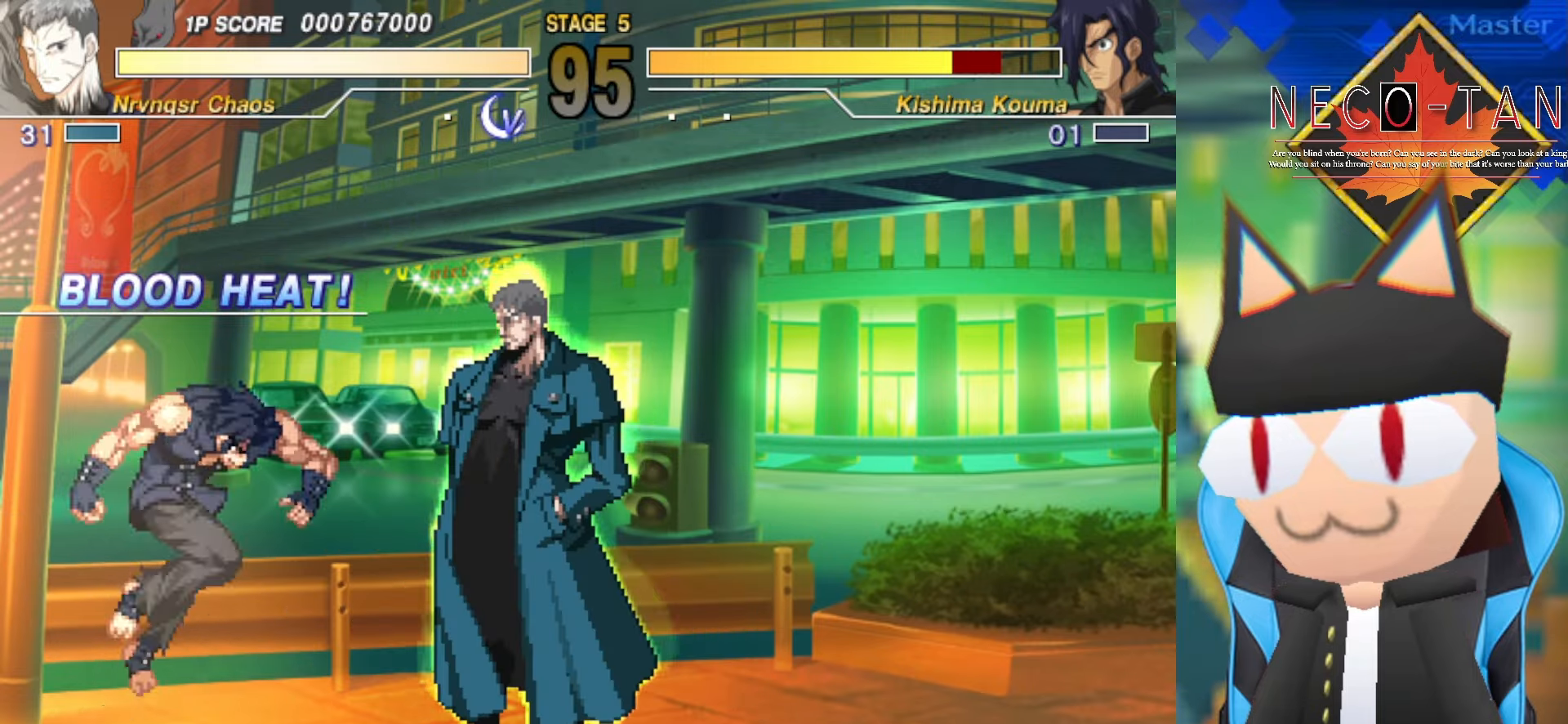
{"buttons": [], "left_stick": "center", "events": [[150, "L1", "up"]]}
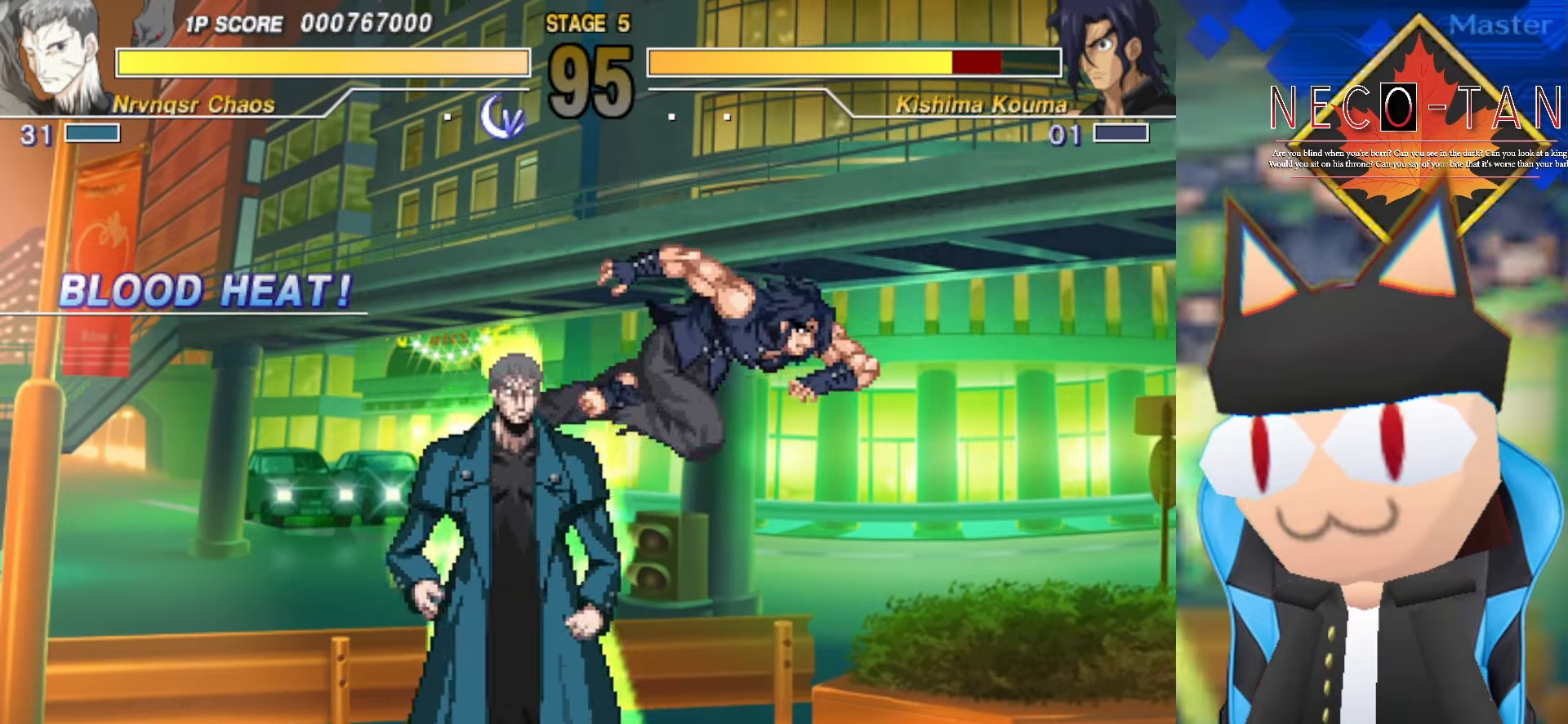
{"buttons": [], "left_stick": "center", "events": [[234, "L1", "down"], [417, "L1", "up"]]}
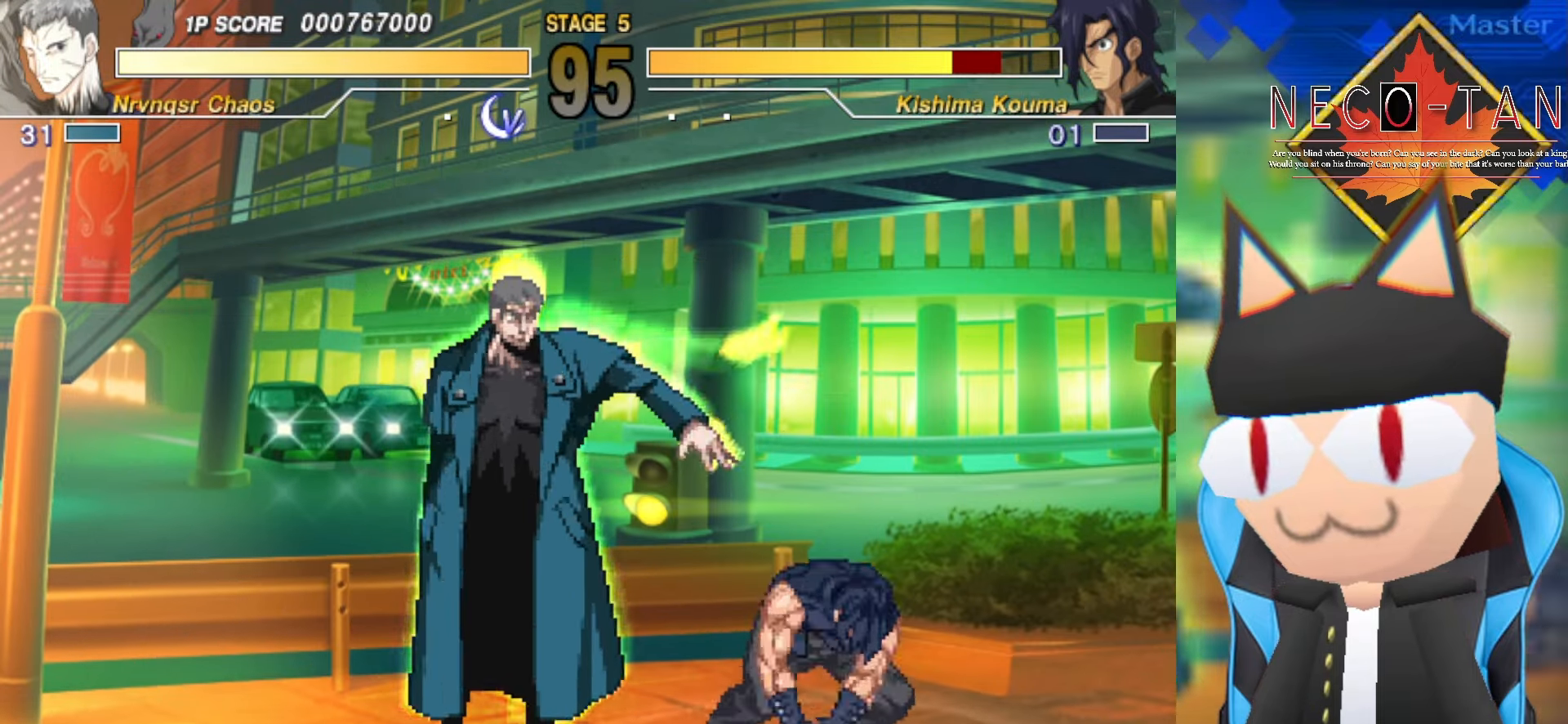
{"buttons": ["L1"], "left_stick": "center", "events": [[350, "L1", "down"]]}
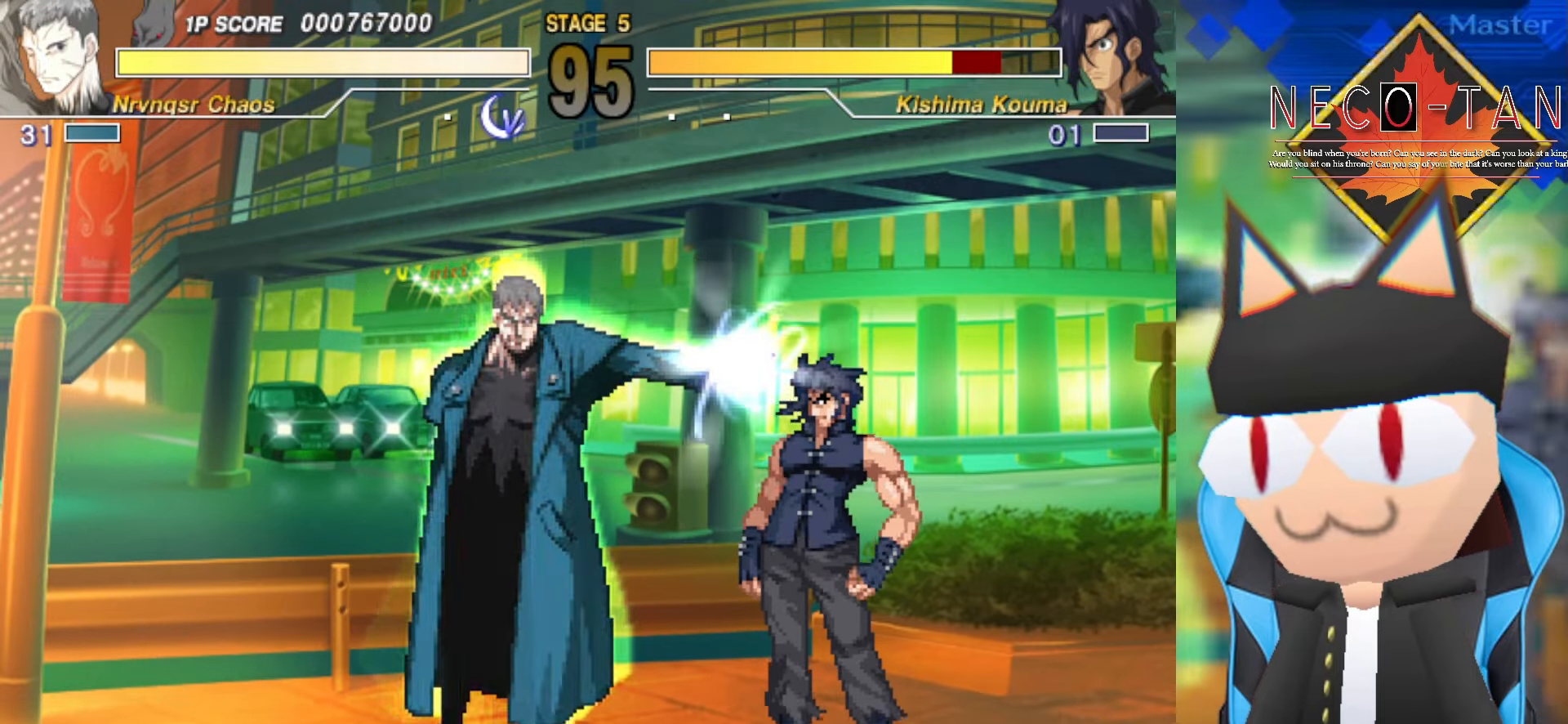
{"buttons": [], "left_stick": "center", "events": [[67, "L1", "up"]]}
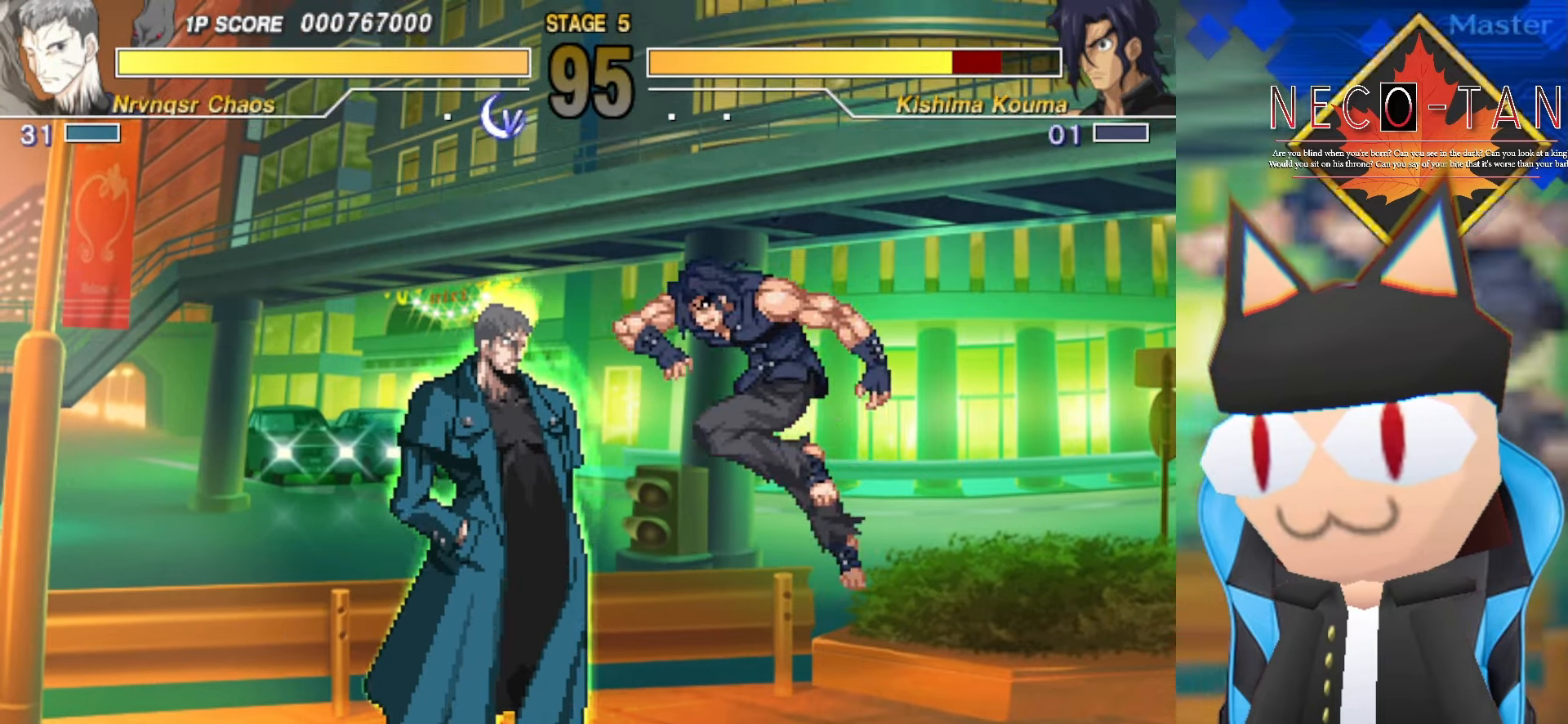
{"buttons": [], "left_stick": "center", "events": [[50, "L1", "down"], [284, "L1", "up"]]}
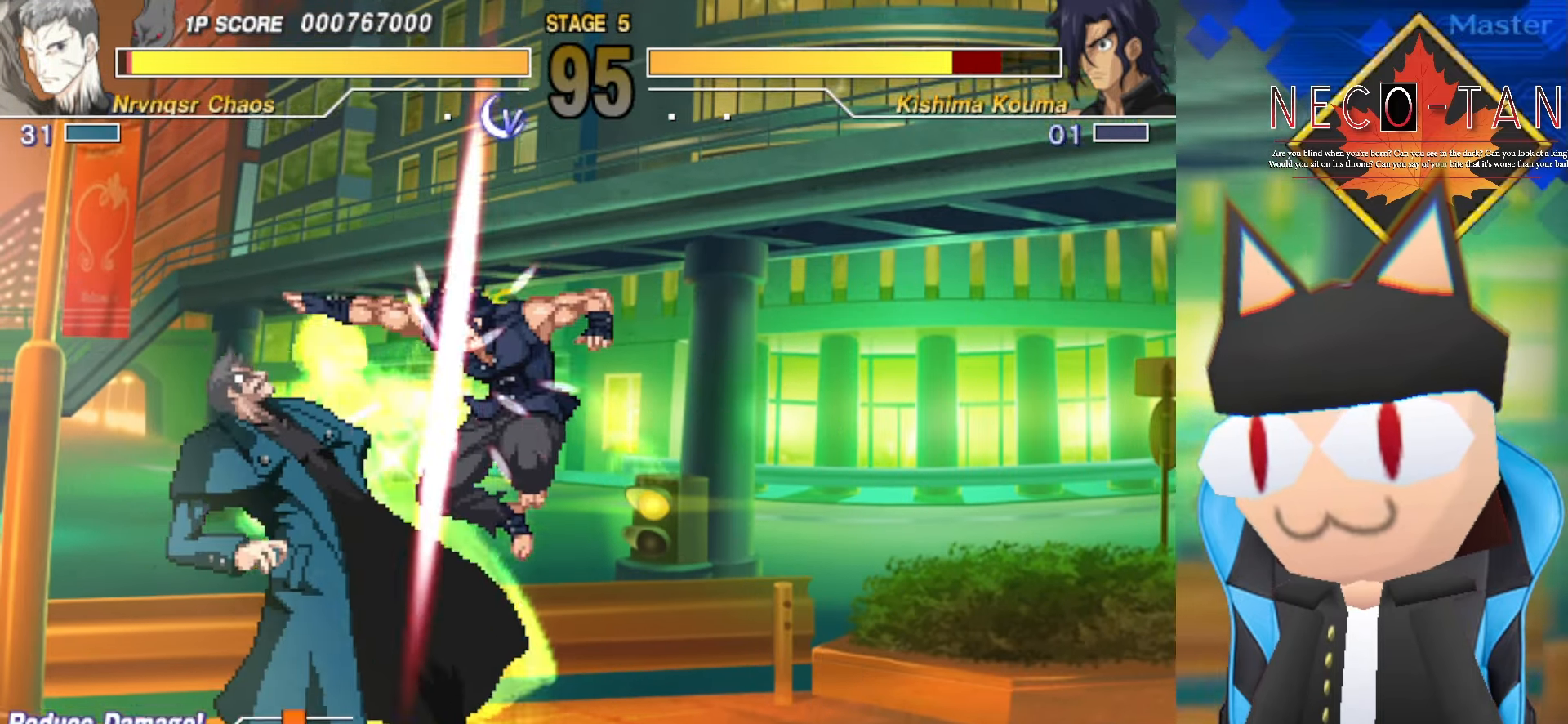
{"buttons": [], "left_stick": "center", "events": [[317, "L1", "down"], [484, "L1", "up"]]}
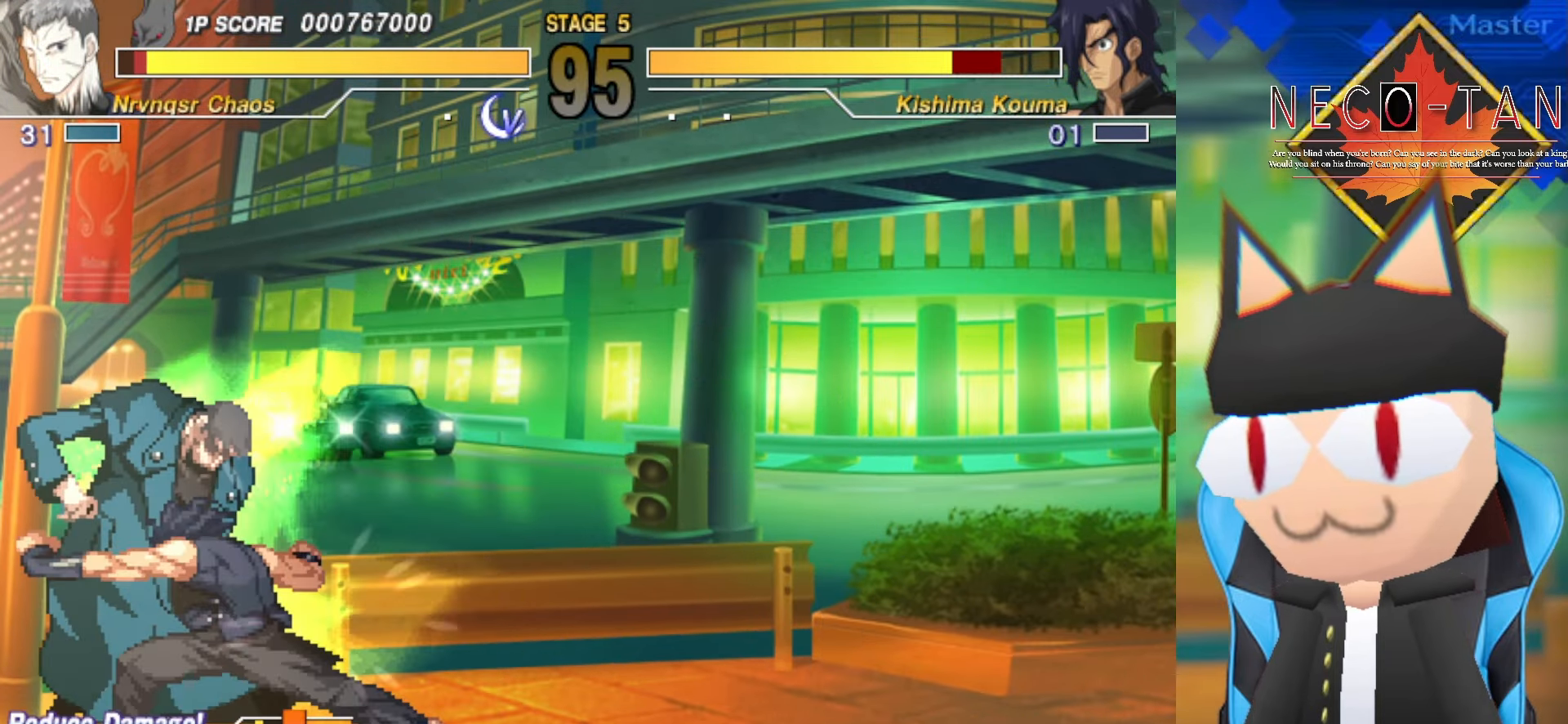
{"buttons": ["L1"], "left_stick": "center", "events": [[134, "L1", "down"], [300, "L1", "up"], [417, "L1", "down"]]}
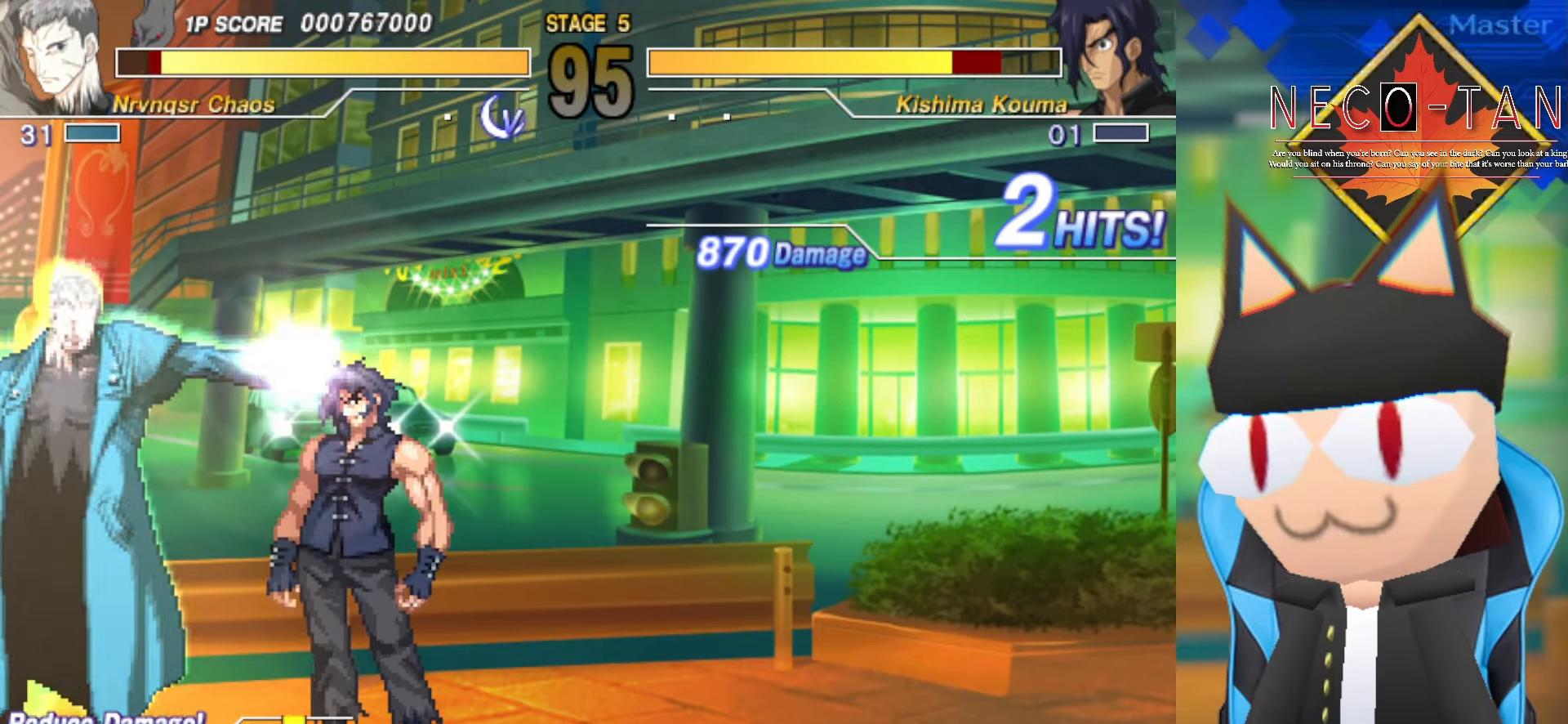
{"buttons": [], "left_stick": "center", "events": [[67, "L1", "up"]]}
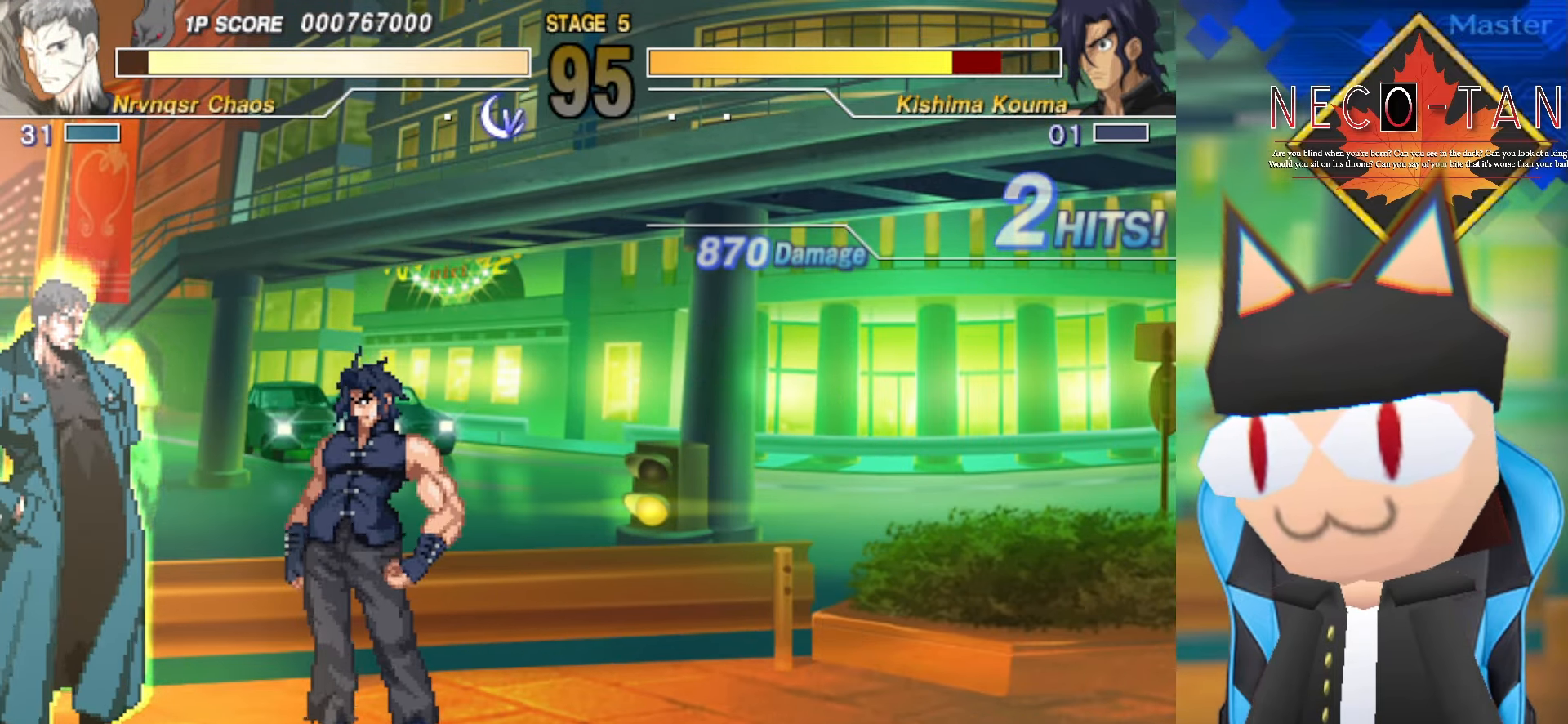
{"buttons": [], "left_stick": "center", "events": [[50, "L1", "down"], [184, "L1", "up"]]}
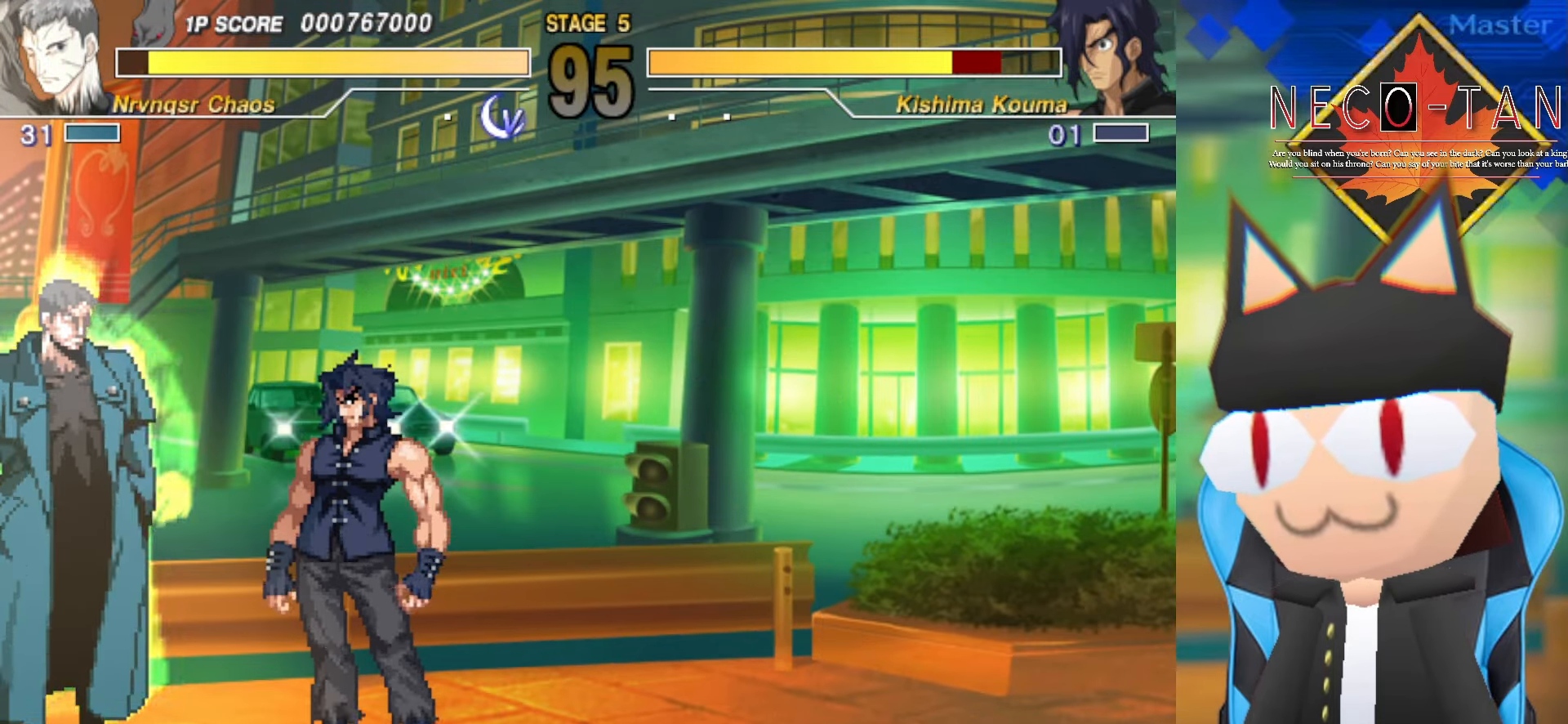
{"buttons": [], "left_stick": "center", "events": [[167, "L1", "down"], [284, "L1", "up"]]}
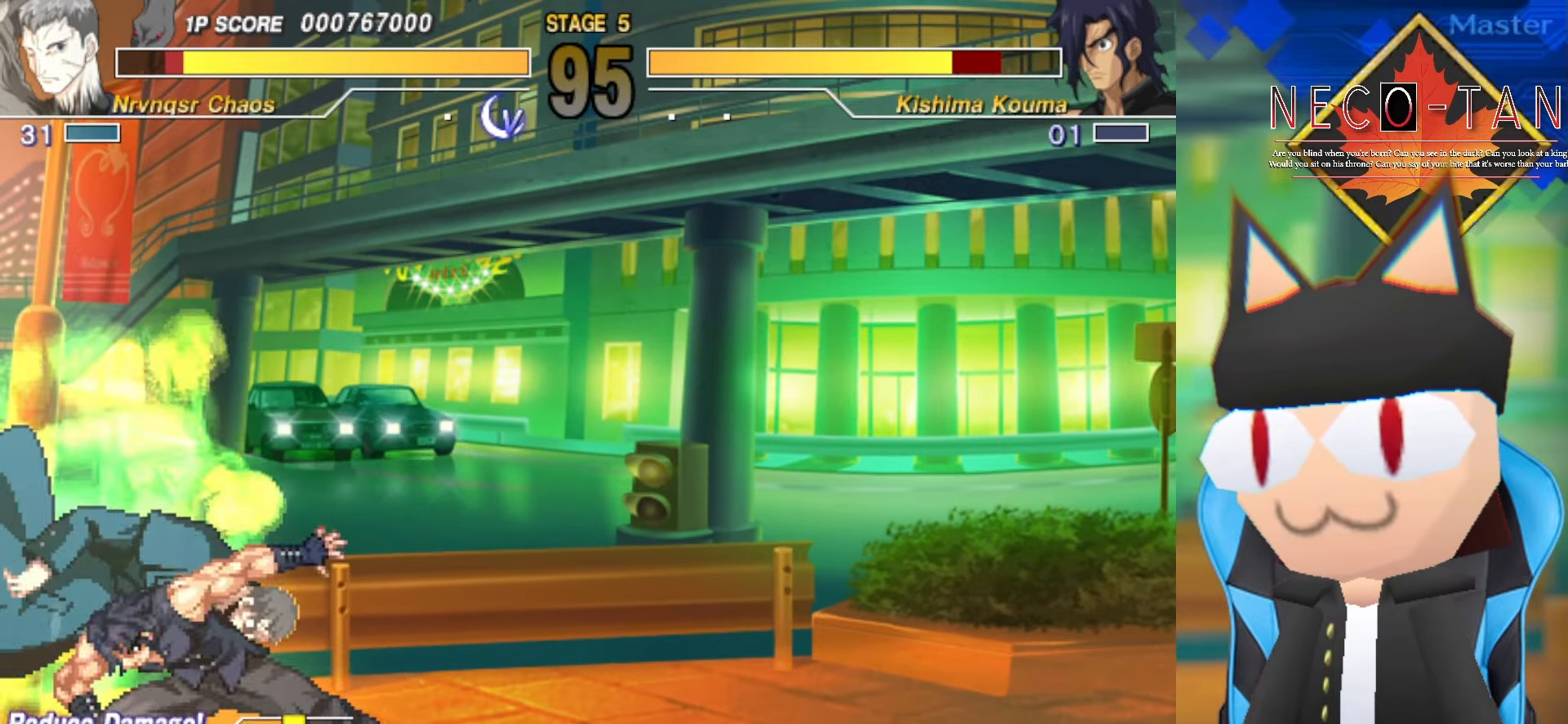
{"buttons": [], "left_stick": "up-right", "events": [[250, "L1", "down"], [333, "L1", "up"], [383, "left_stick", "up-right"]]}
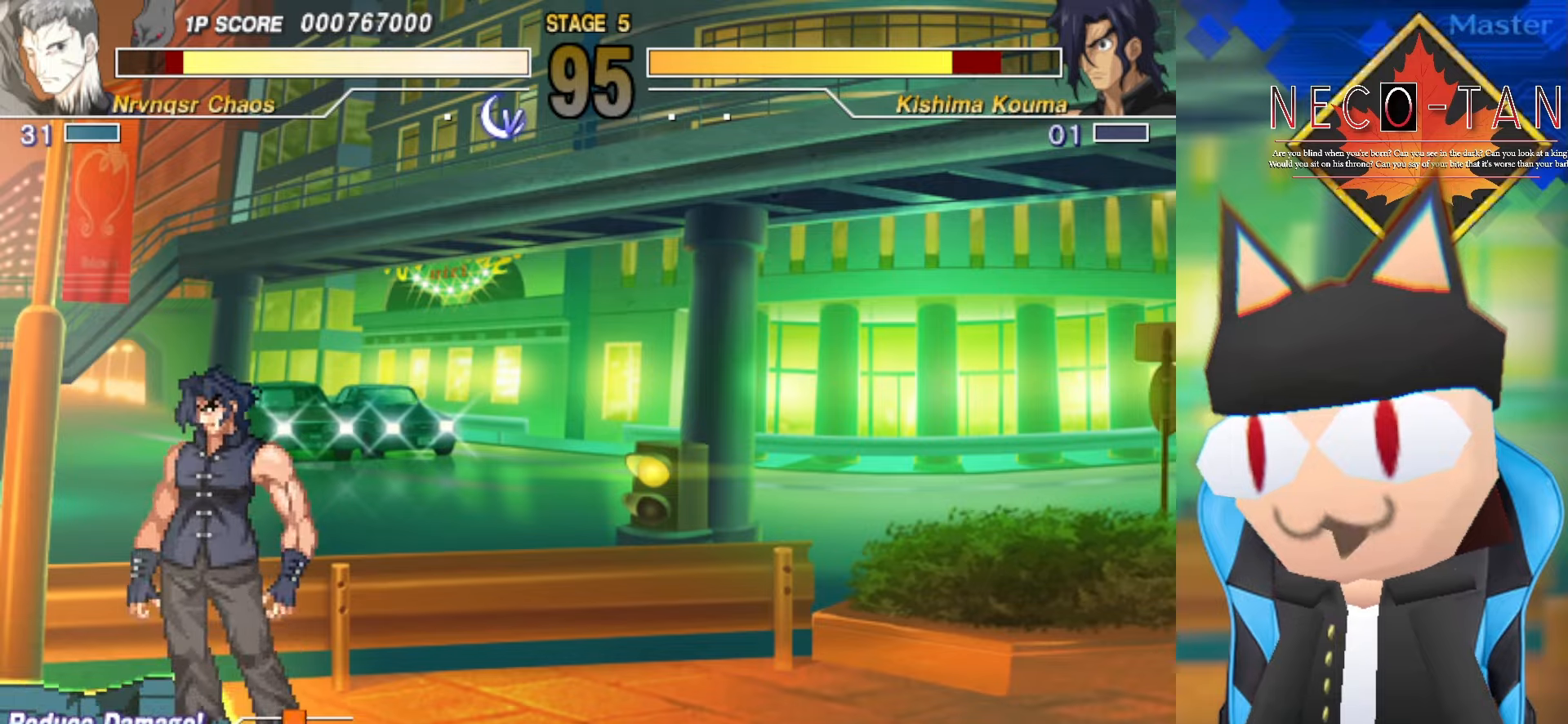
{"buttons": [], "left_stick": "center", "events": [[333, "left_stick", "center"]]}
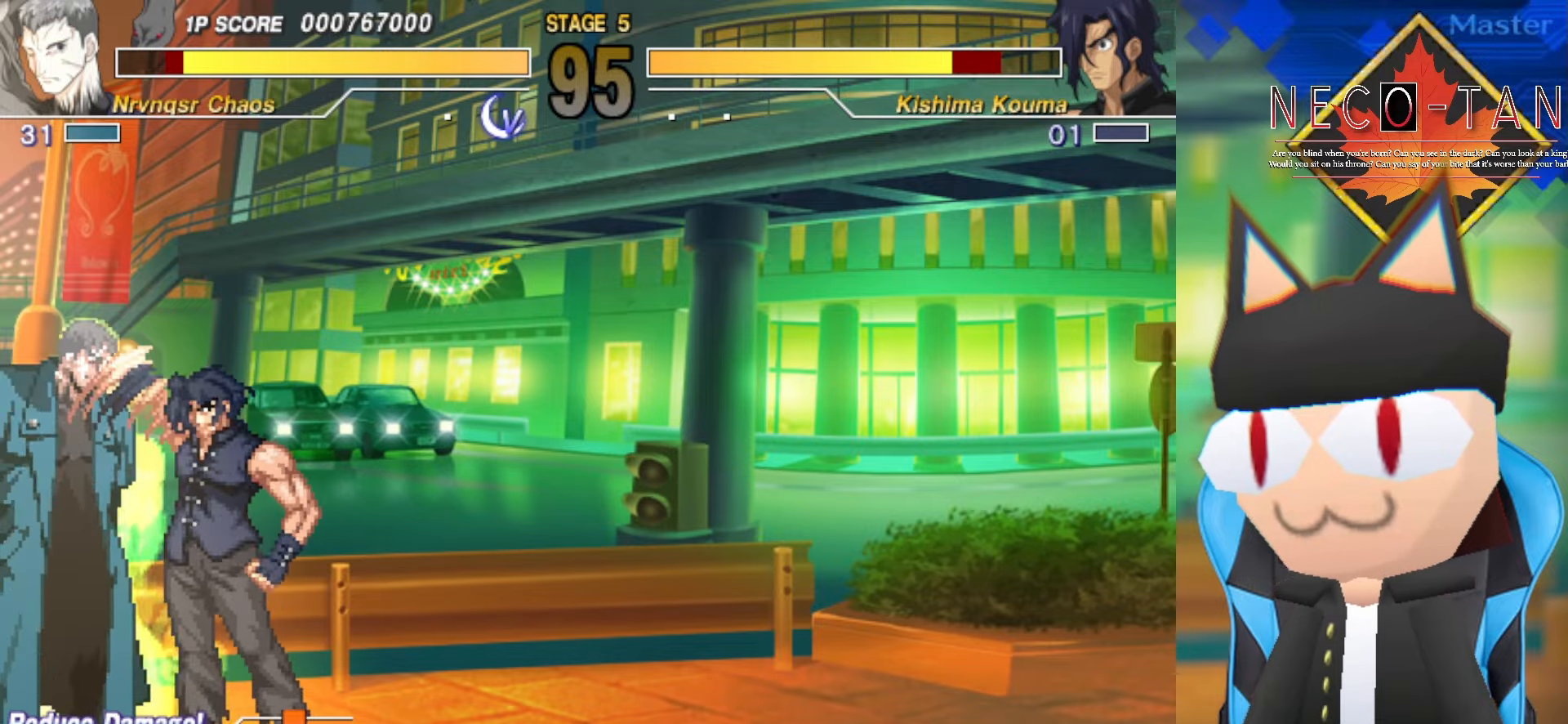
{"buttons": [], "left_stick": "center", "events": [[166, "L1", "down"], [266, "L1", "up"]]}
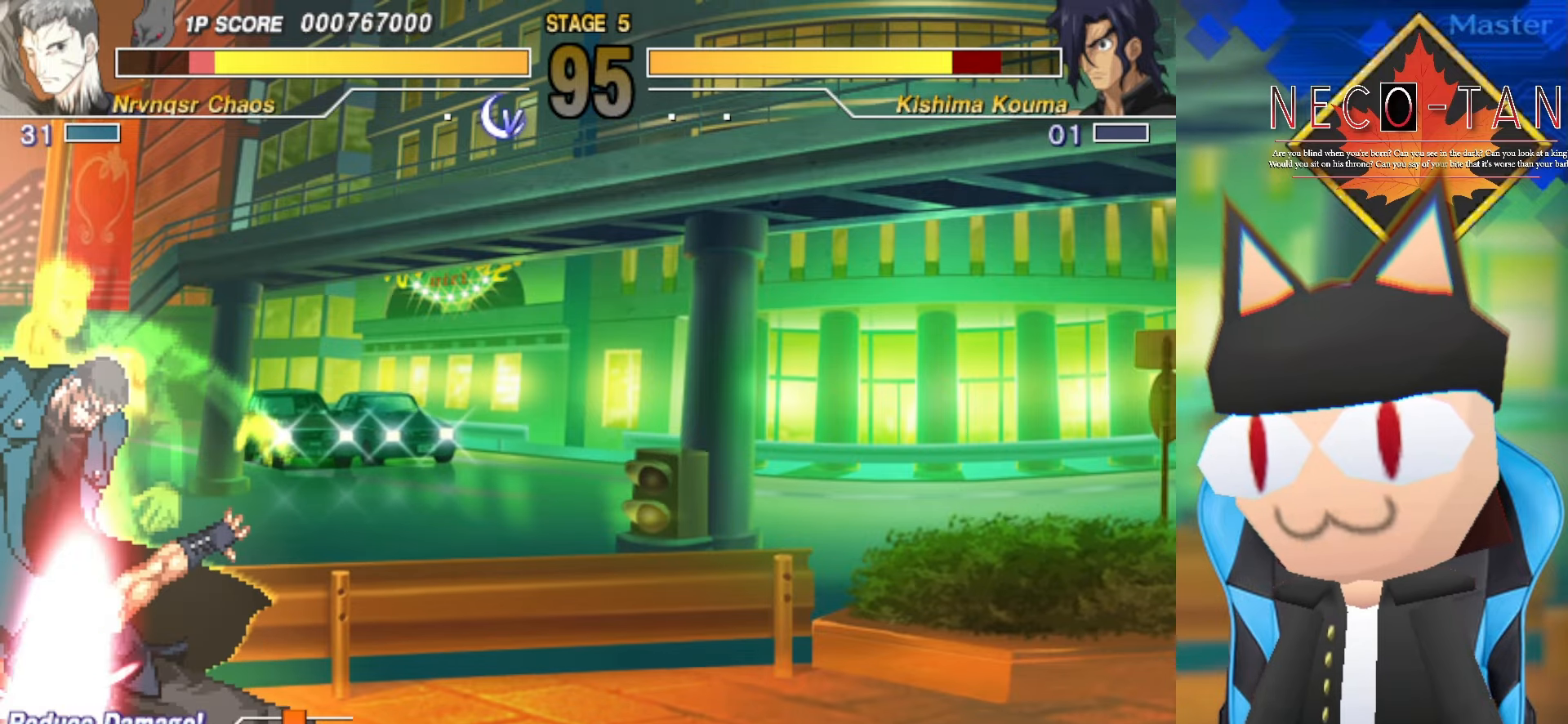
{"buttons": [], "left_stick": "center", "events": [[383, "L1", "down"], [450, "L1", "up"]]}
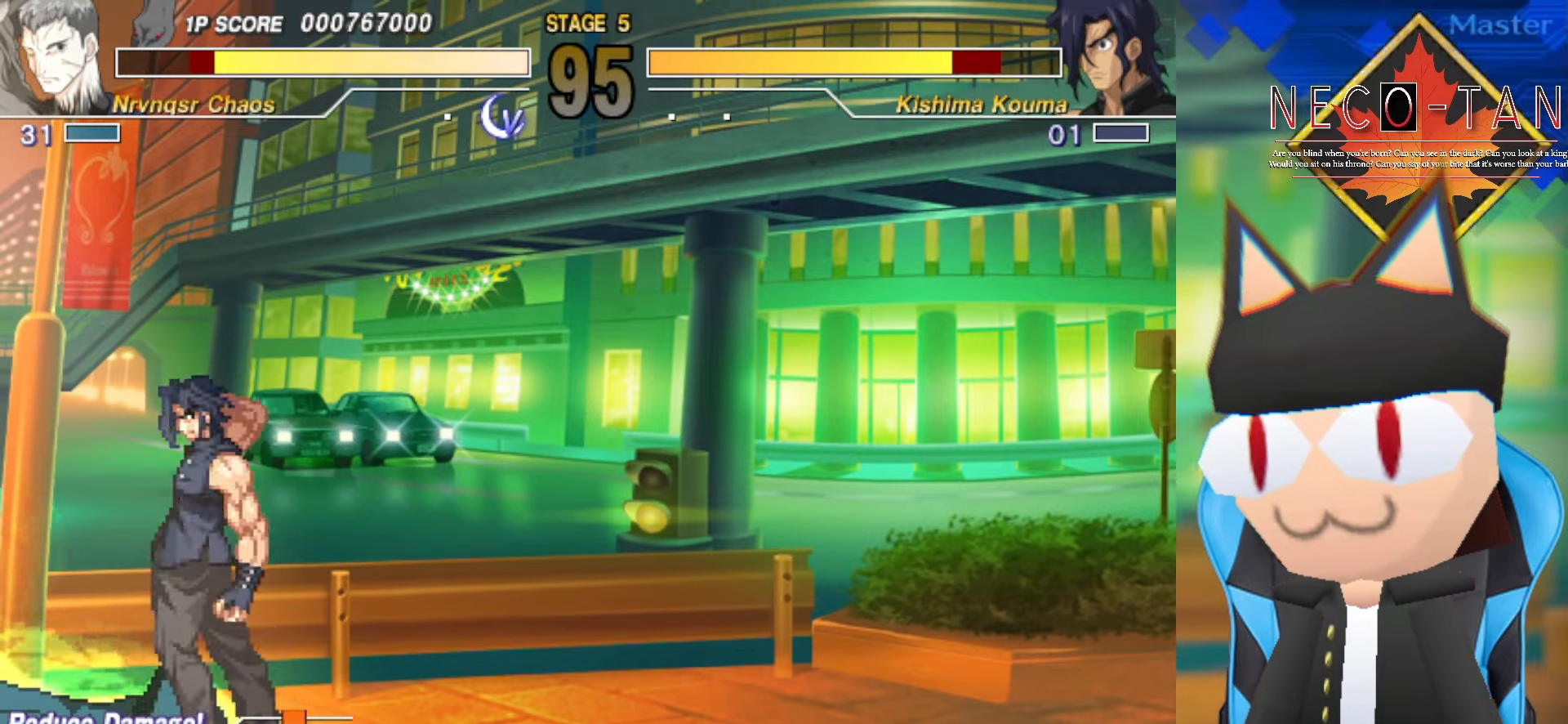
{"buttons": [], "left_stick": "center", "events": [[33, "L1", "down"], [116, "L1", "up"]]}
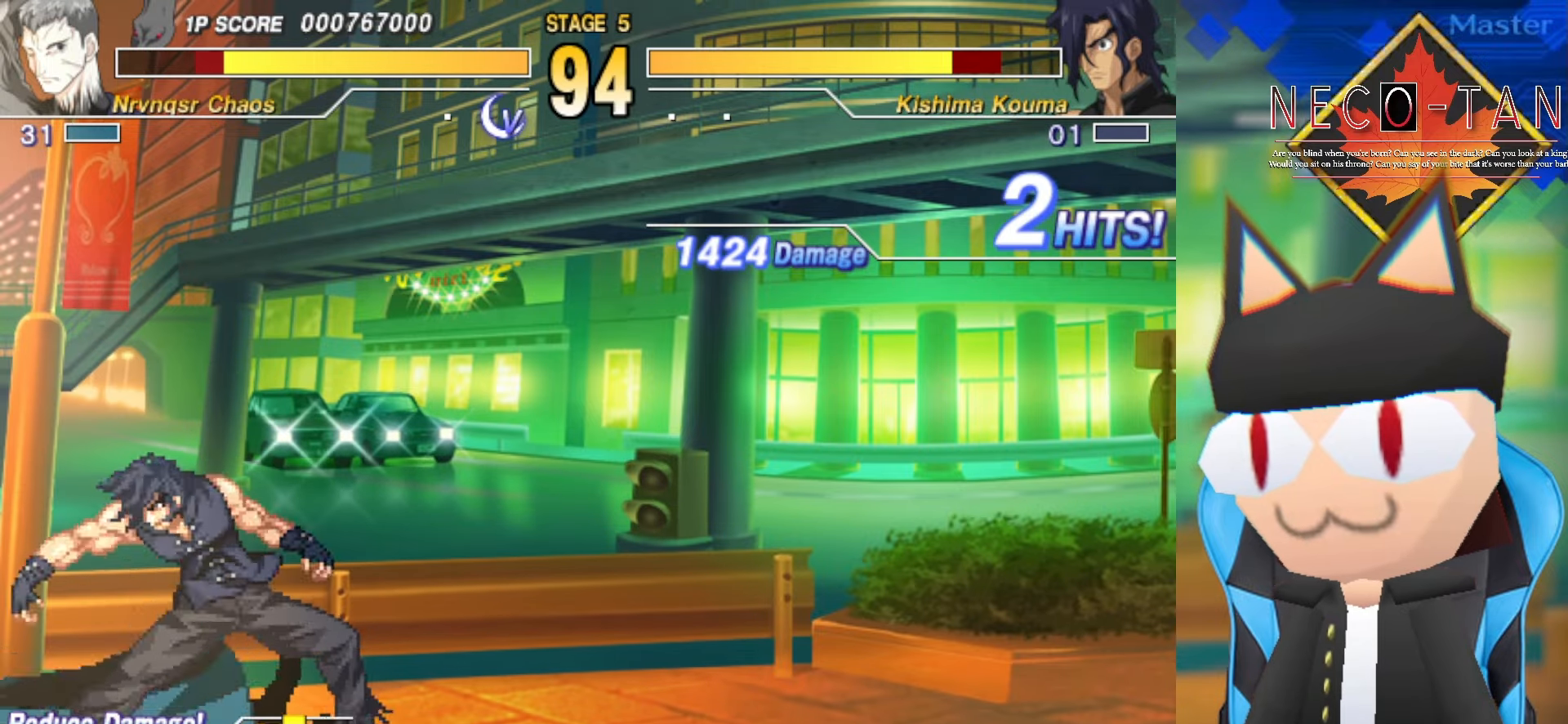
{"buttons": [], "left_stick": "up-right", "events": [[66, "L2", "down"], [150, "L2", "up"], [150, "left_stick", "up-right"], [233, "L2", "down"], [300, "L2", "up"], [366, "L2", "down"], [433, "L2", "up"]]}
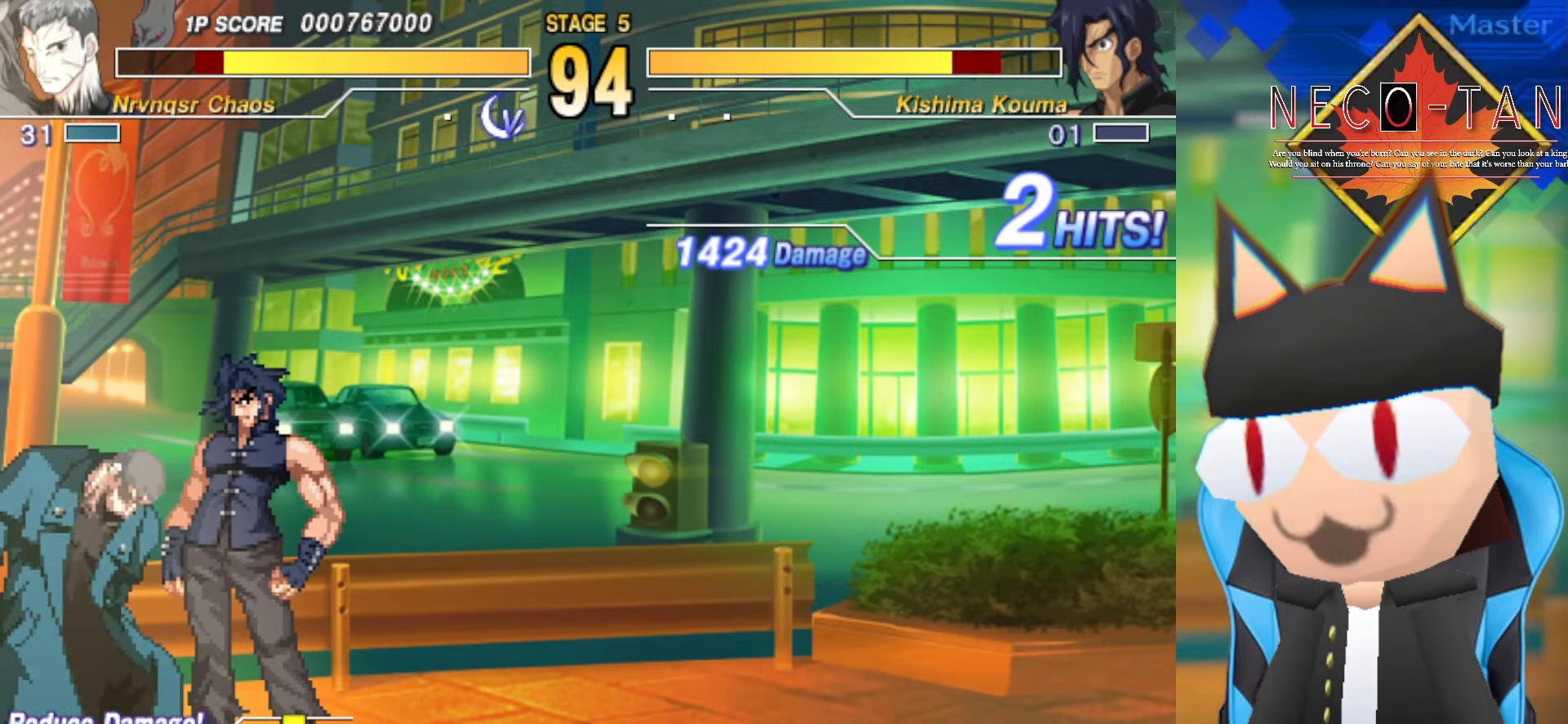
{"buttons": ["CIRCLE"], "left_stick": "up-right", "events": [[33, "L2", "down"], [83, "L2", "up"], [166, "L2", "down"], [266, "L2", "up"], [333, "R2", "down"], [433, "R2", "up"], [500, "CIRCLE", "down"]]}
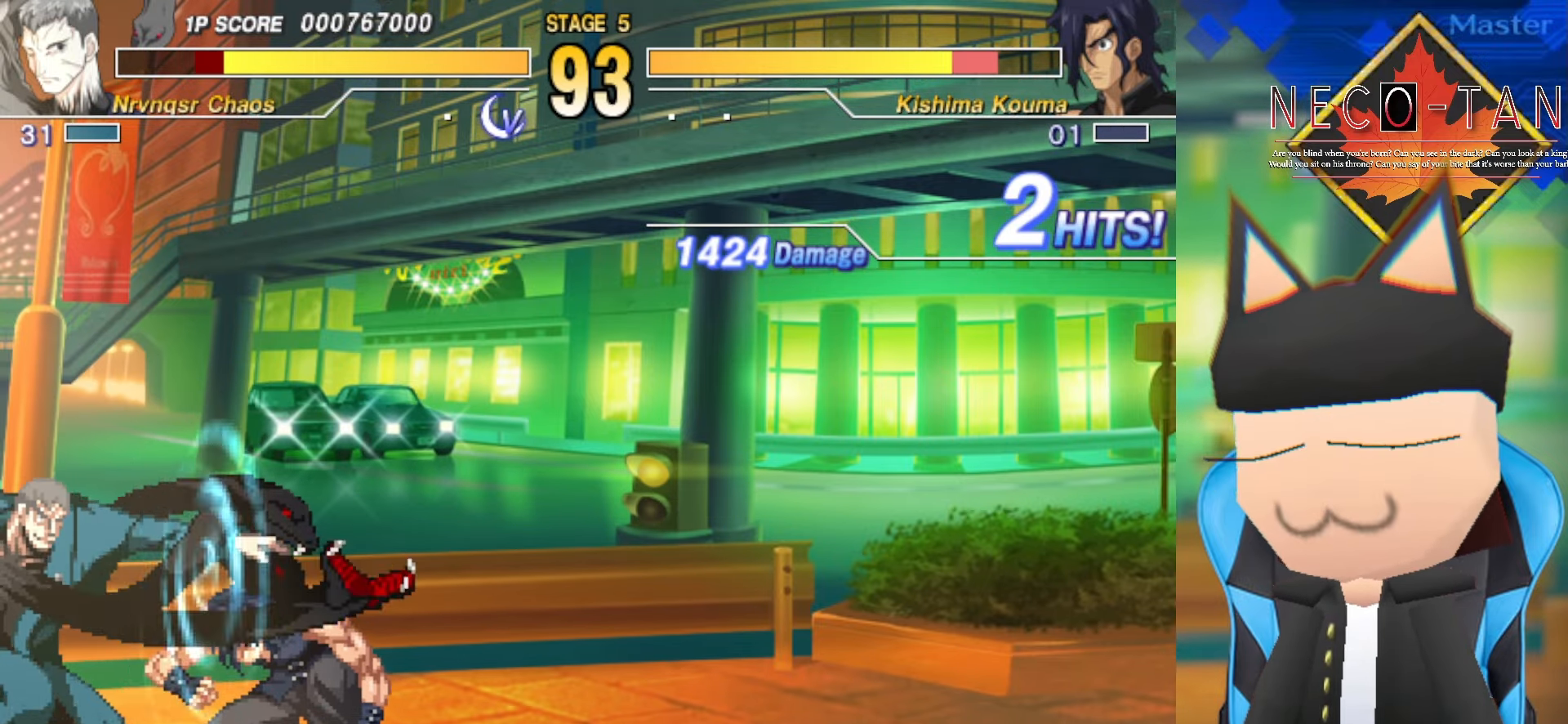
{"buttons": [], "left_stick": "up-right", "events": [[66, "CIRCLE", "up"], [133, "CIRCLE", "down"], [200, "CIRCLE", "up"], [266, "CIRCLE", "down"], [350, "CIRCLE", "up"], [450, "R2", "down"], [500, "R2", "up"]]}
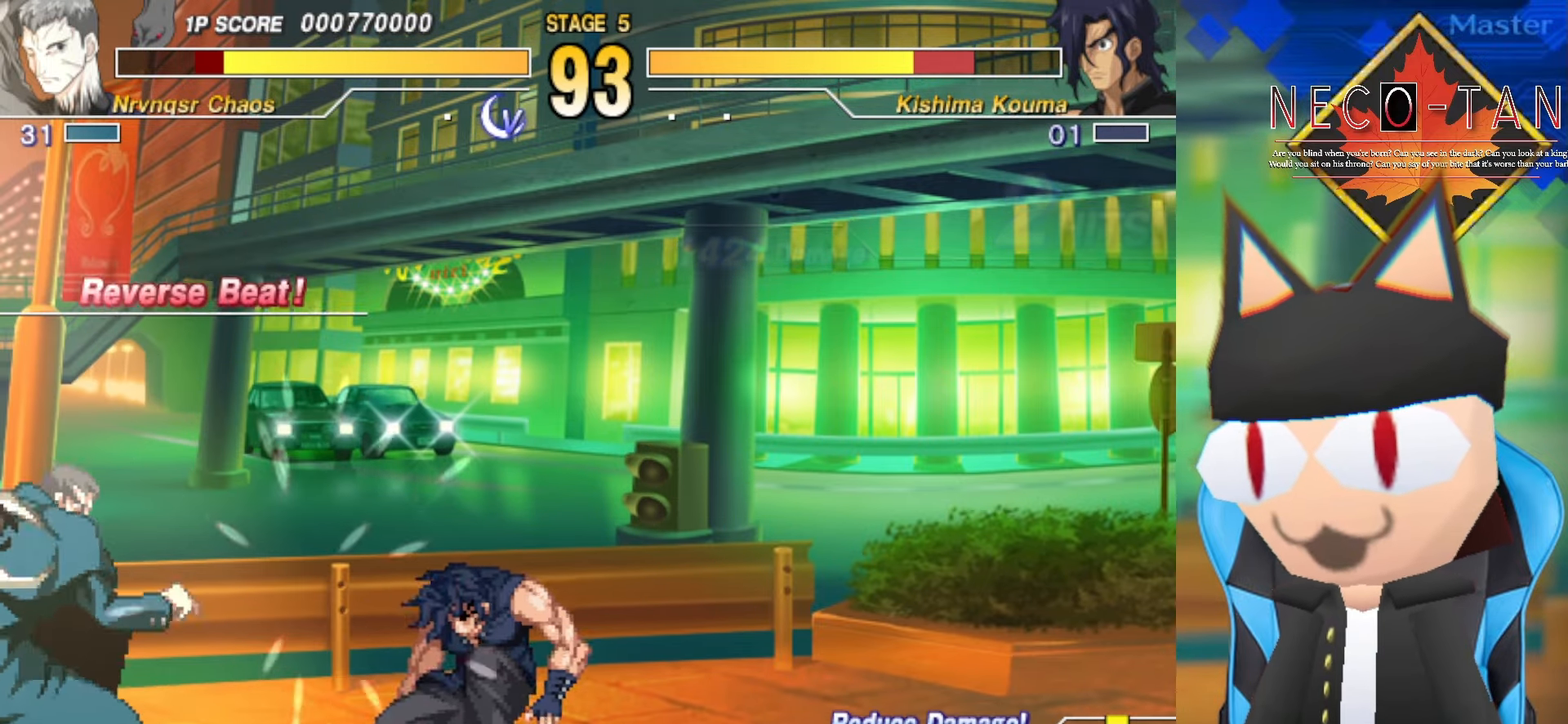
{"buttons": [], "left_stick": "center", "events": [[100, "left_stick", "up-left"], [116, "R2", "down"], [200, "R2", "up"], [250, "left_stick", "down-left"], [266, "R2", "down"], [316, "left_stick", "center"], [333, "R2", "up"], [400, "R2", "down"], [483, "R2", "up"]]}
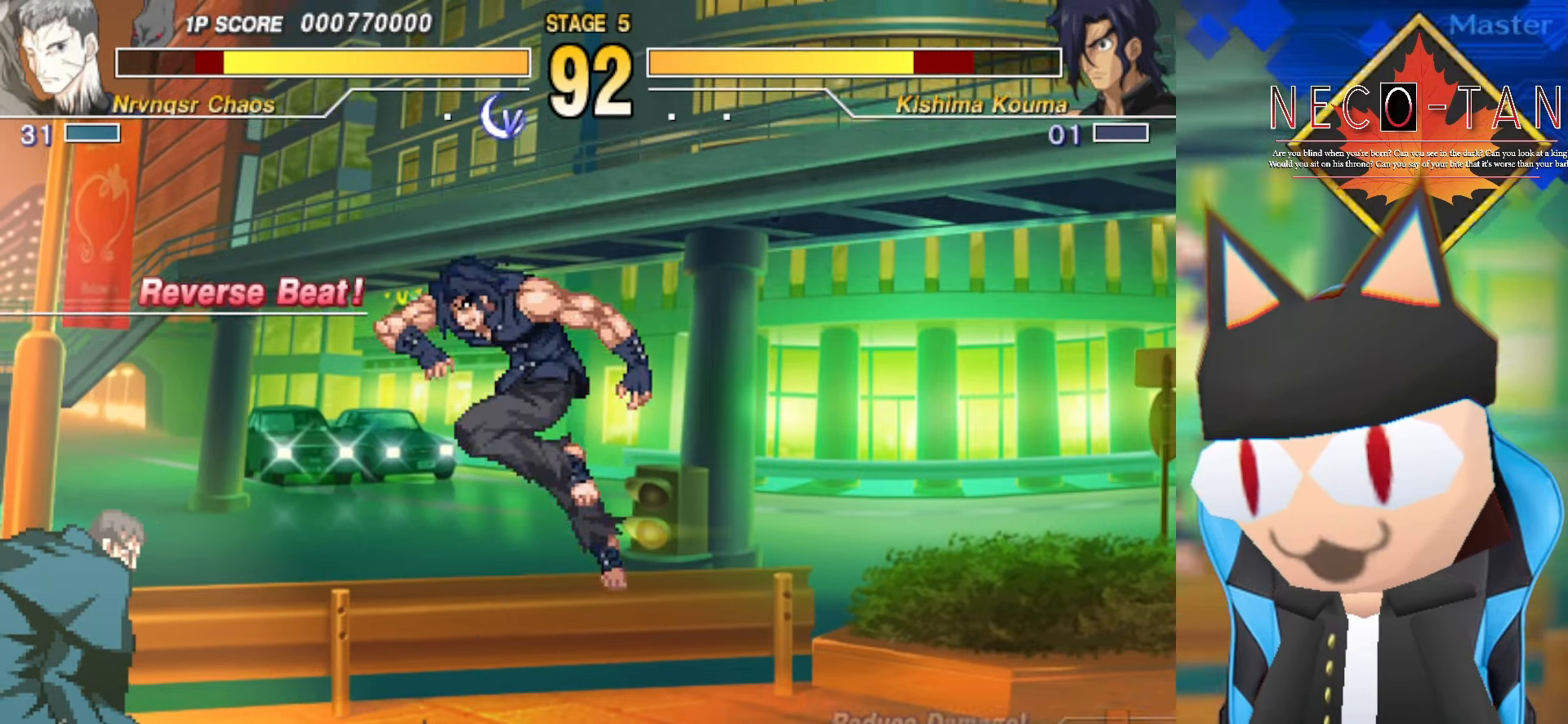
{"buttons": ["L2"], "left_stick": "up-right", "events": [[66, "R2", "down"], [183, "R2", "up"], [333, "left_stick", "up-right"], [483, "L2", "down"]]}
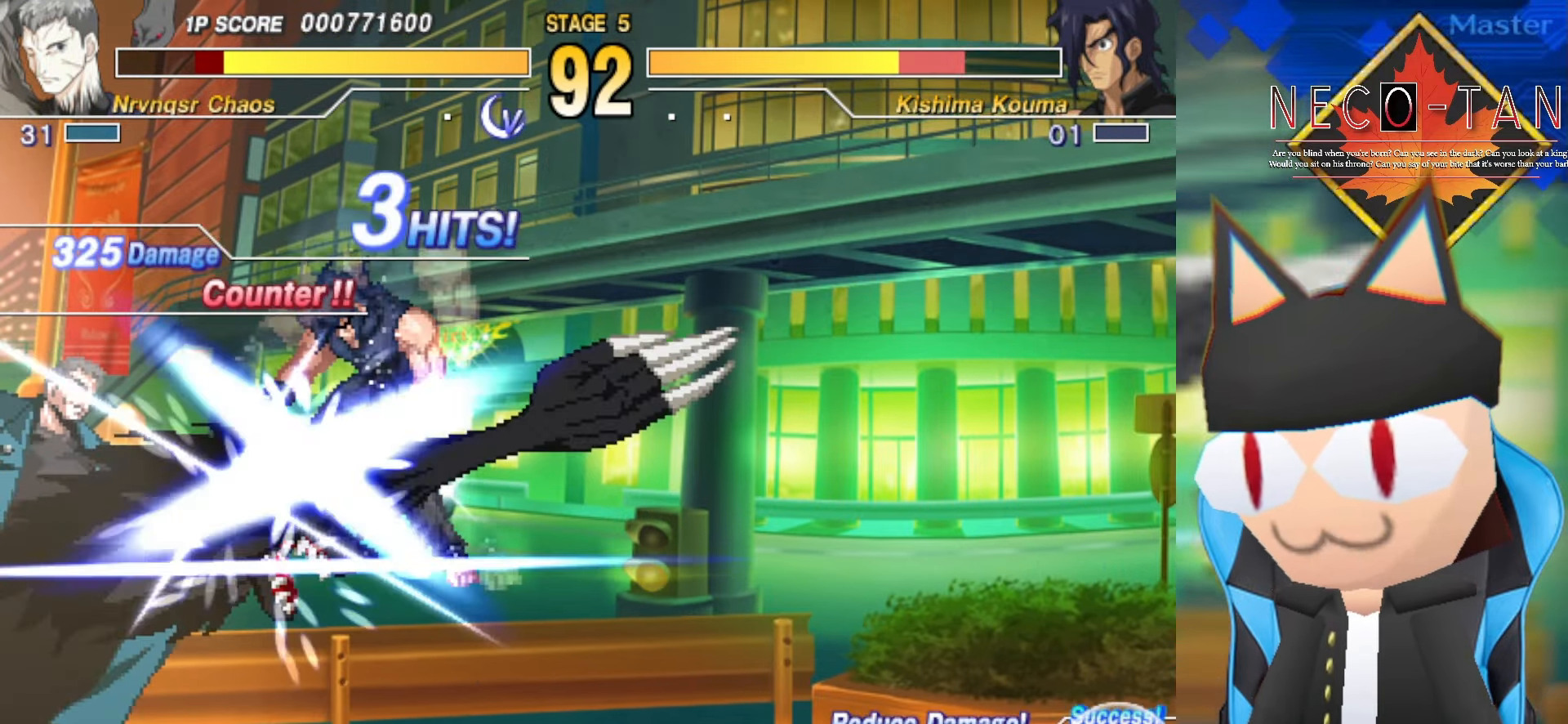
{"buttons": ["L2"], "left_stick": "down-left", "events": [[100, "L2", "up"], [283, "left_stick", "center"], [433, "left_stick", "down-left"], [483, "L2", "down"]]}